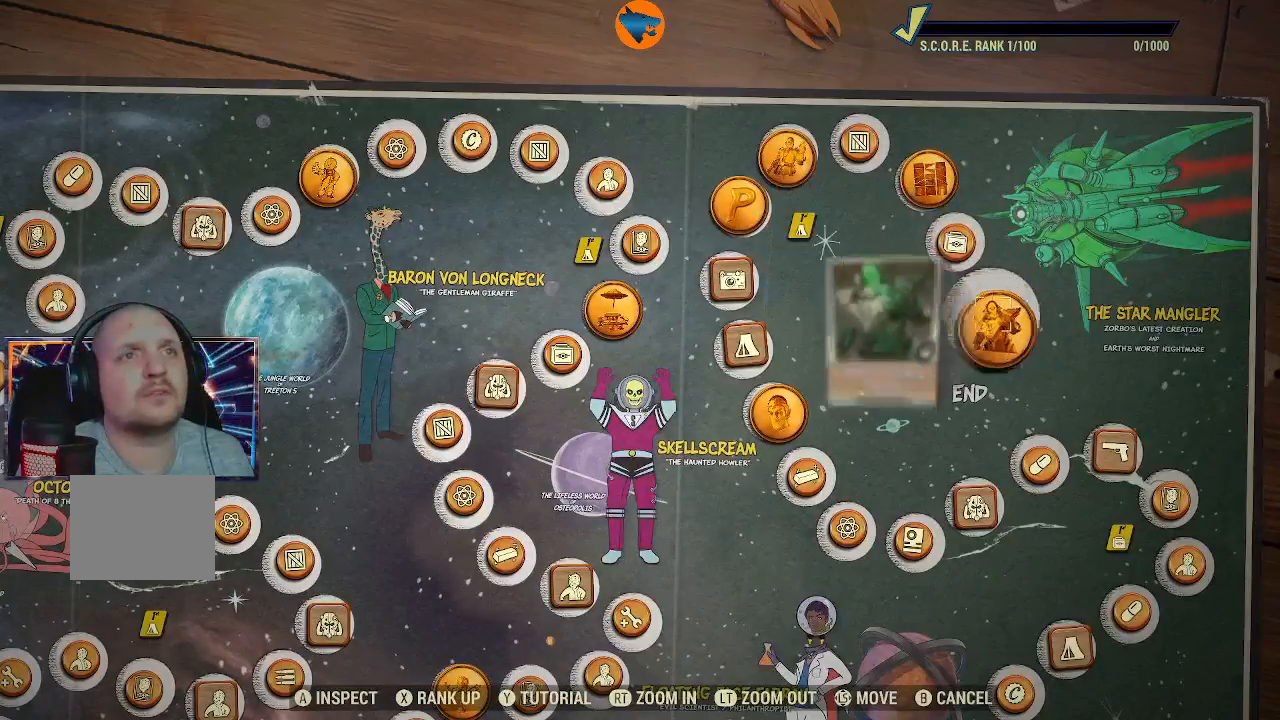
Gameplay with a controller (Xbox layout); each line is a JSON object with the inputs held at the frame after it. "events" lists button and stick changes between this image and that frame as [ms after this image, input, new state], when the widget could be followed in between.
{"buttons": ["A"], "left_stick": "center", "right_stick": "center", "events": [[500, "A", "down"]]}
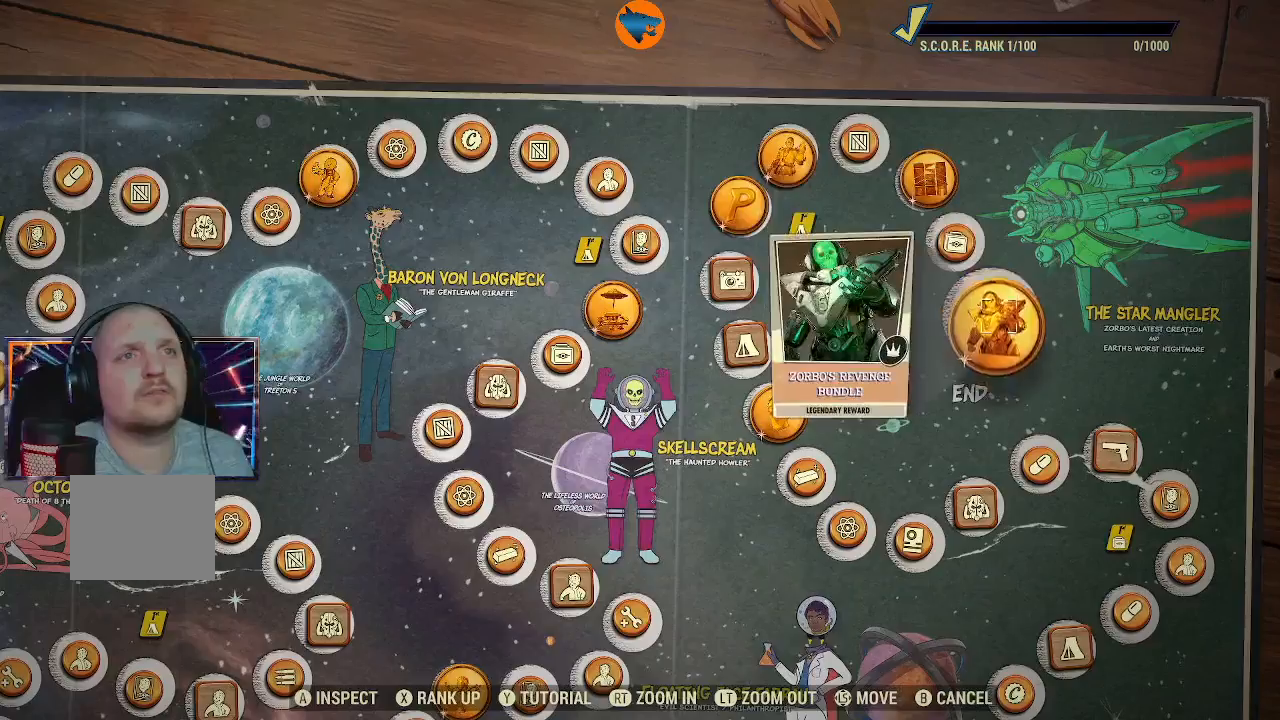
{"buttons": [], "left_stick": "center", "right_stick": "center", "events": [[67, "A", "up"]]}
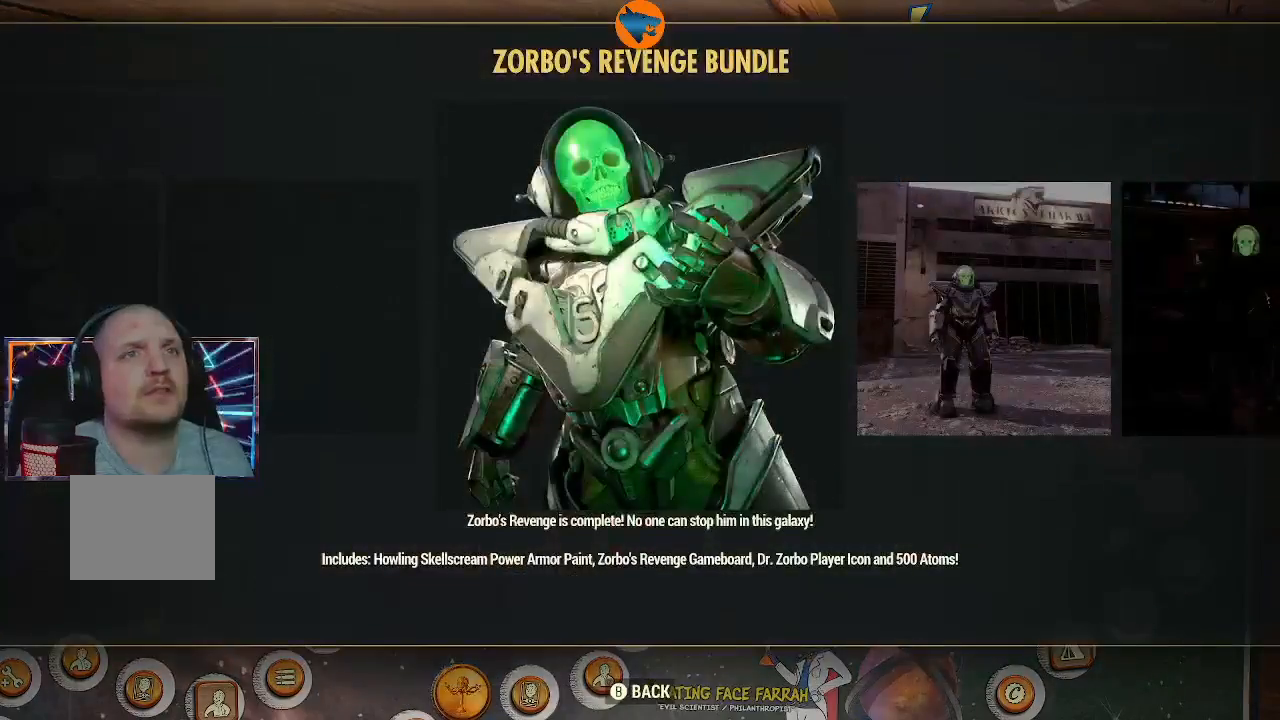
{"buttons": [], "left_stick": "center", "right_stick": "center", "events": [[300, "DPAD_RIGHT", "down"], [433, "DPAD_RIGHT", "up"]]}
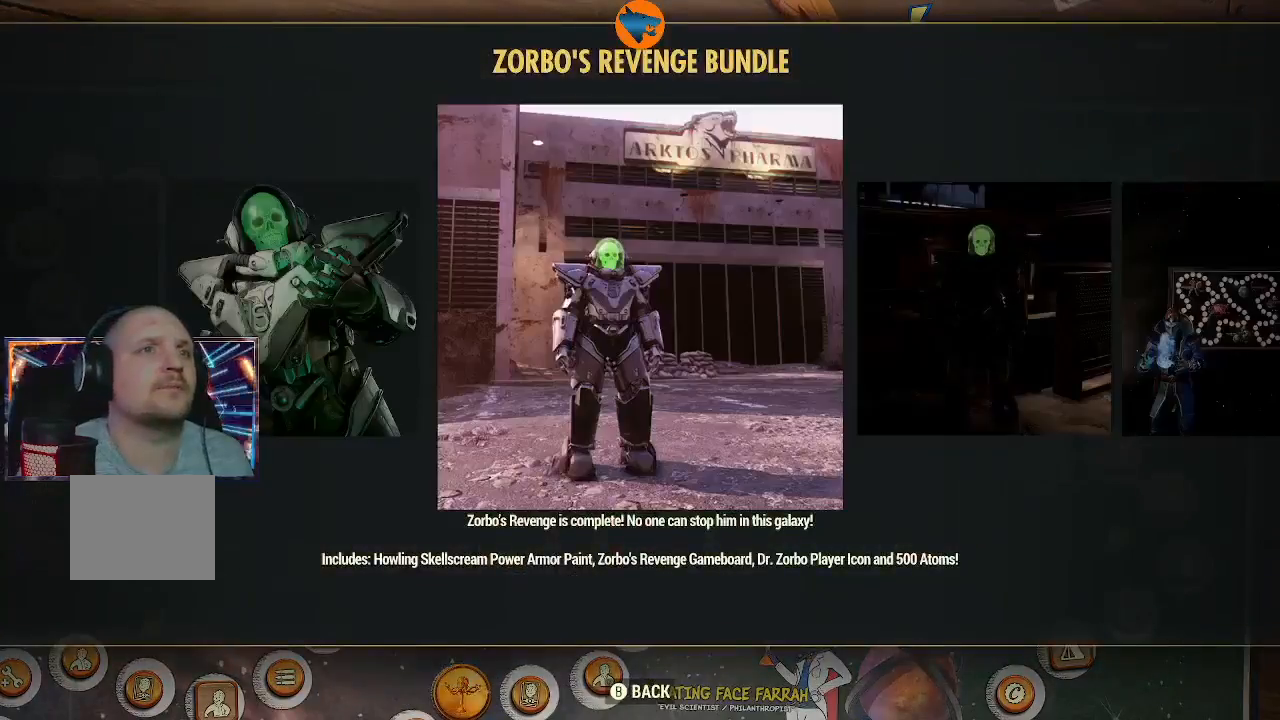
{"buttons": ["DPAD_RIGHT"], "left_stick": "center", "right_stick": "center", "events": [[500, "DPAD_RIGHT", "down"]]}
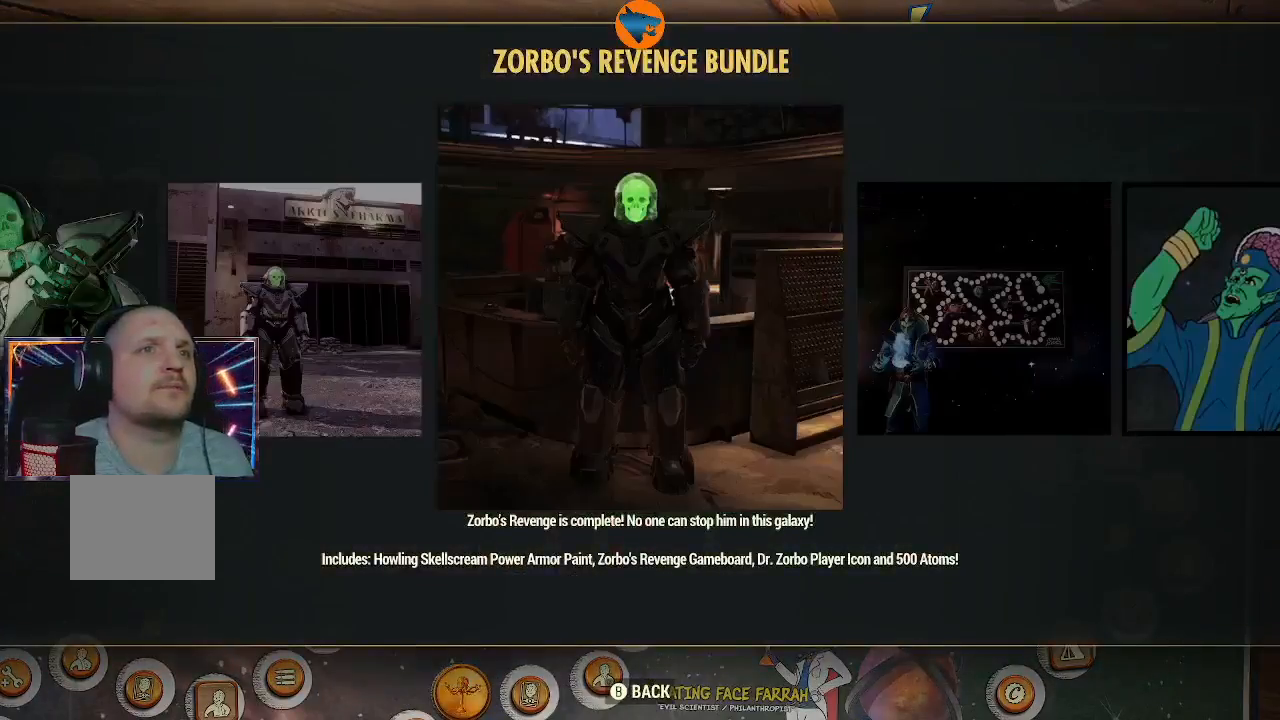
{"buttons": [], "left_stick": "center", "right_stick": "center", "events": [[167, "DPAD_RIGHT", "up"]]}
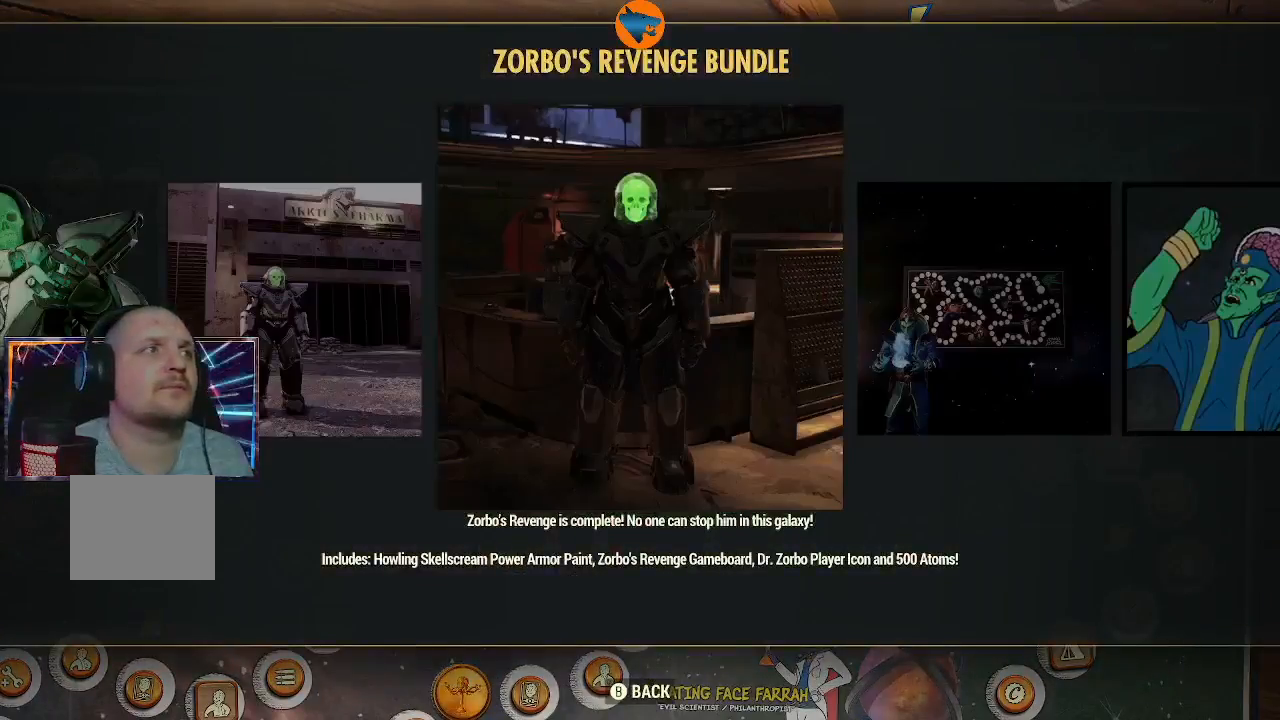
{"buttons": [], "left_stick": "center", "right_stick": "center", "events": [[233, "DPAD_LEFT", "down"], [300, "DPAD_LEFT", "up"]]}
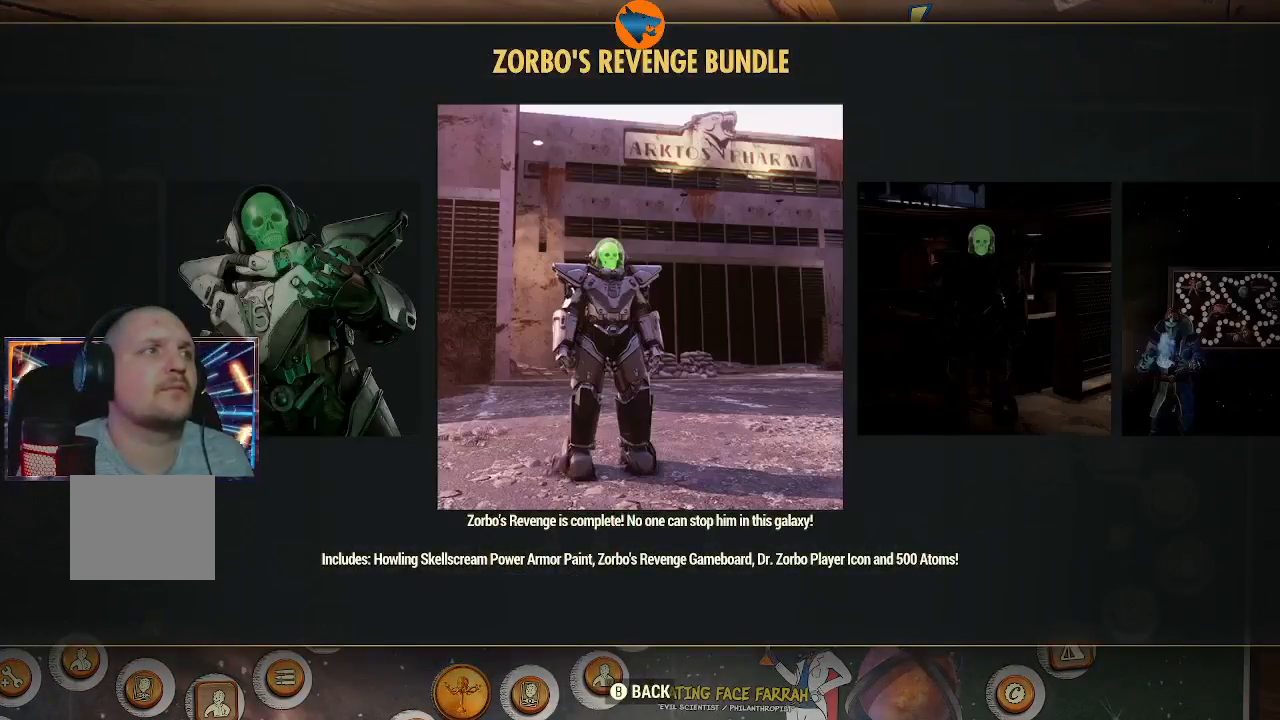
{"buttons": [], "left_stick": "center", "right_stick": "center", "events": []}
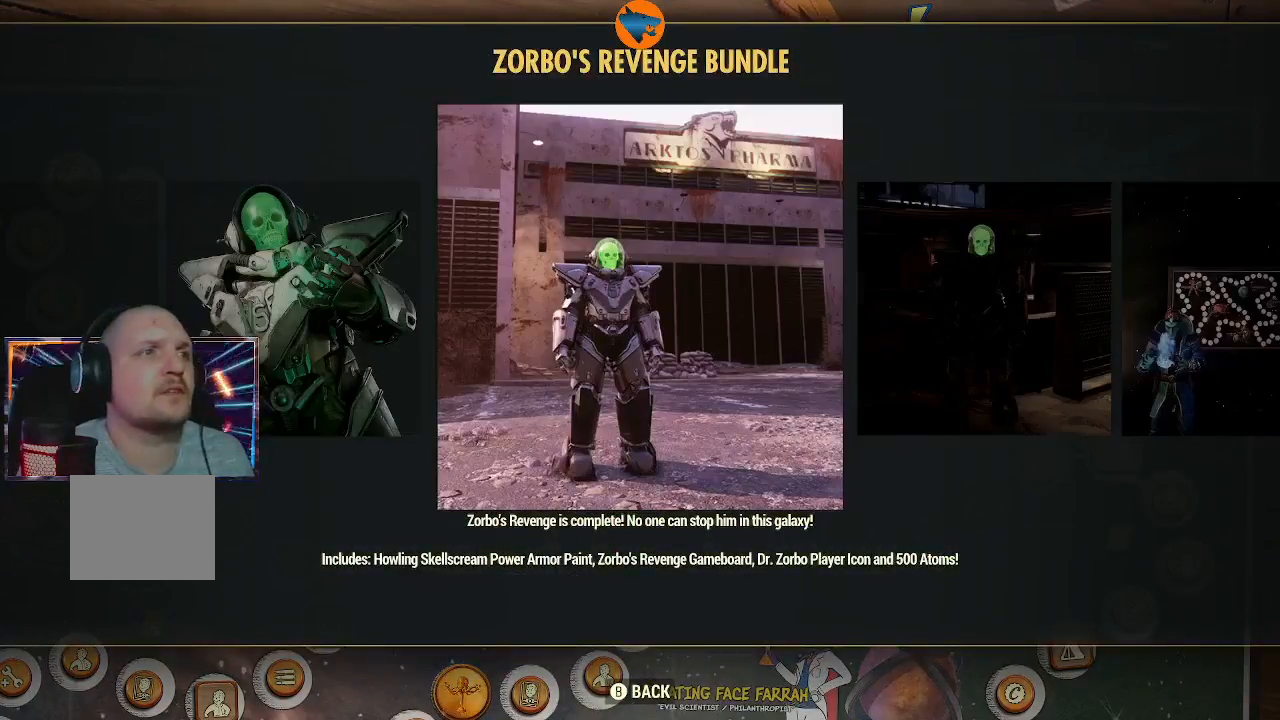
{"buttons": [], "left_stick": "center", "right_stick": "center", "events": [[33, "DPAD_RIGHT", "down"], [100, "DPAD_RIGHT", "up"]]}
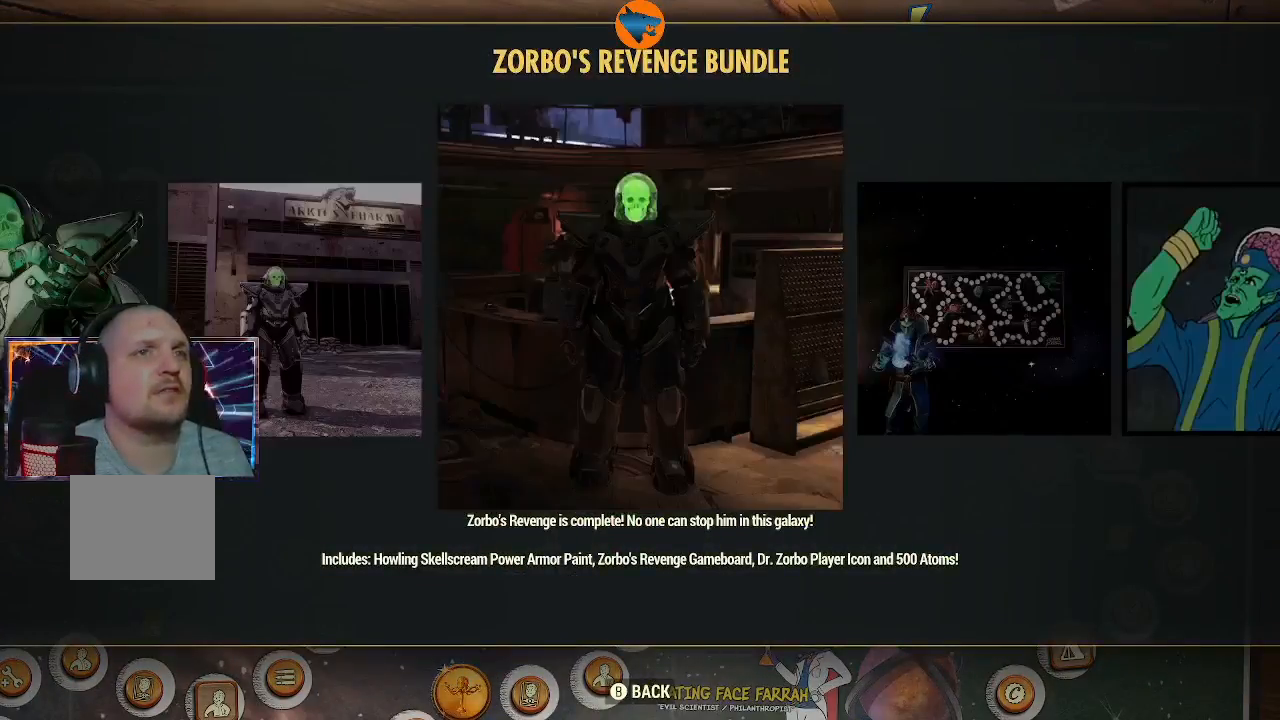
{"buttons": [], "left_stick": "center", "right_stick": "center", "events": [[67, "DPAD_RIGHT", "down"], [167, "DPAD_RIGHT", "up"]]}
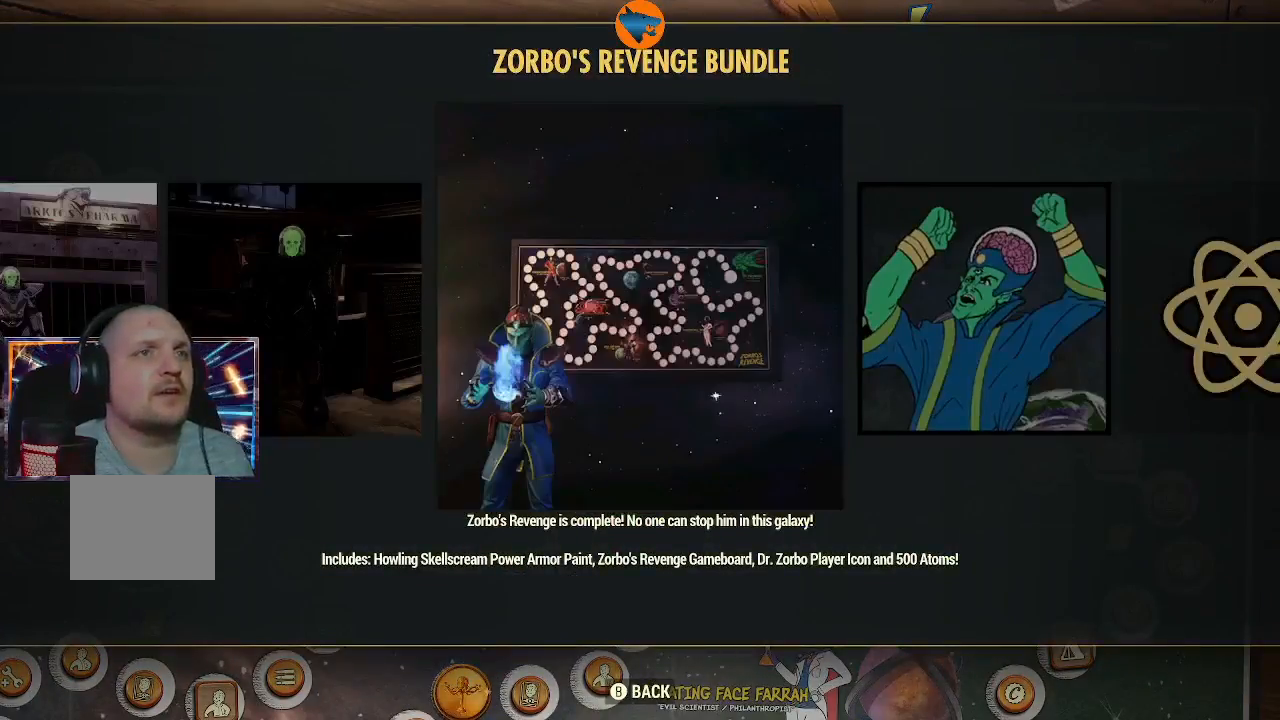
{"buttons": [], "left_stick": "center", "right_stick": "center", "events": [[333, "DPAD_RIGHT", "down"], [467, "DPAD_RIGHT", "up"]]}
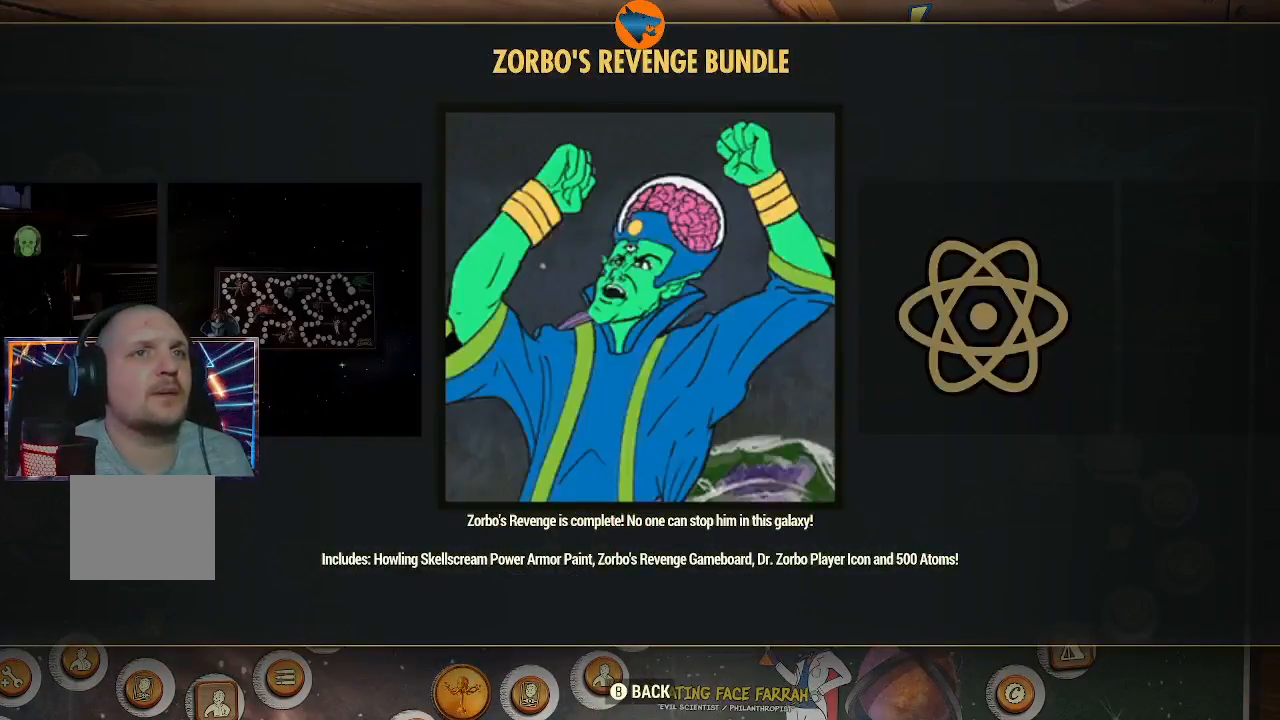
{"buttons": ["DPAD_RIGHT"], "left_stick": "center", "right_stick": "center", "events": [[433, "DPAD_RIGHT", "down"]]}
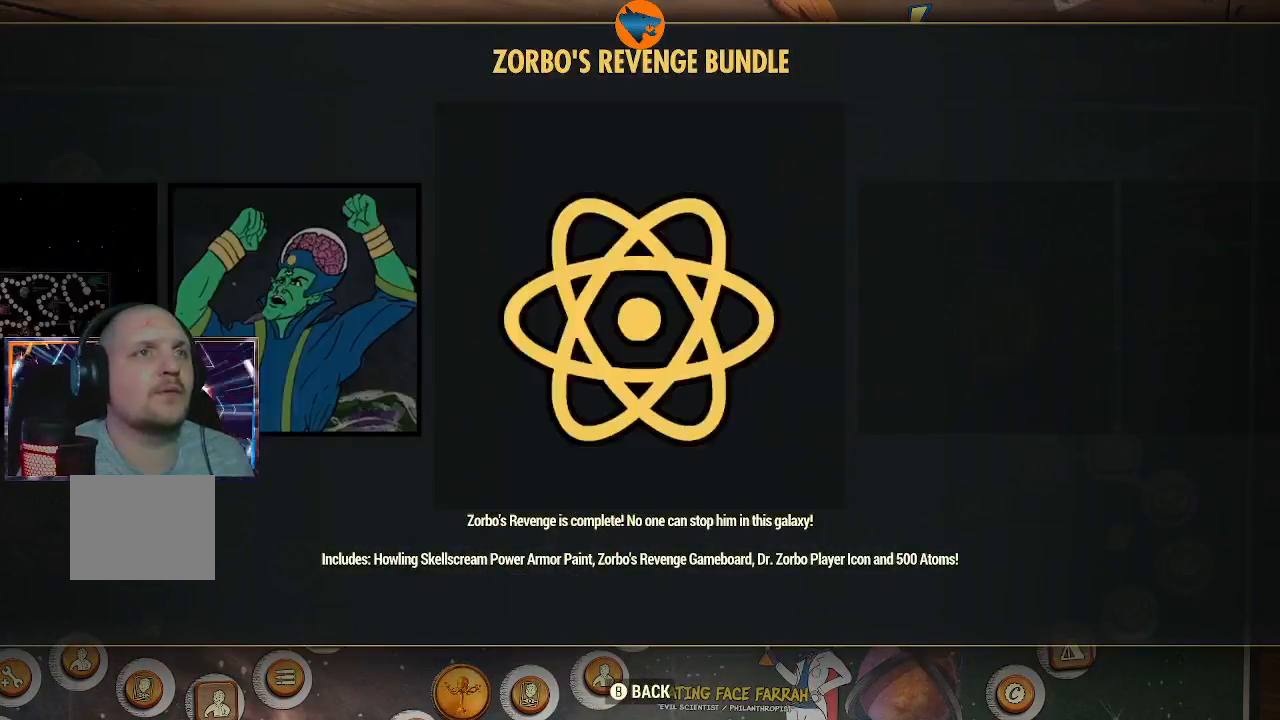
{"buttons": [], "left_stick": "center", "right_stick": "center", "events": [[33, "DPAD_RIGHT", "up"]]}
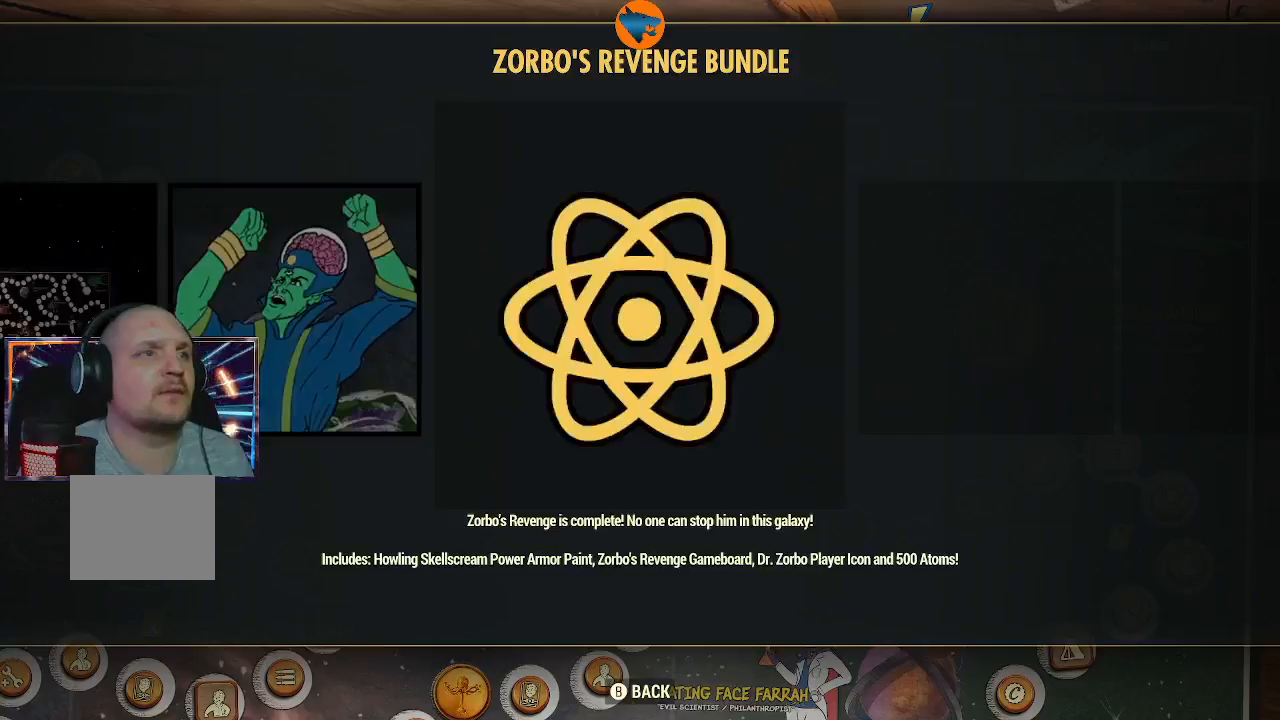
{"buttons": [], "left_stick": "center", "right_stick": "center", "events": []}
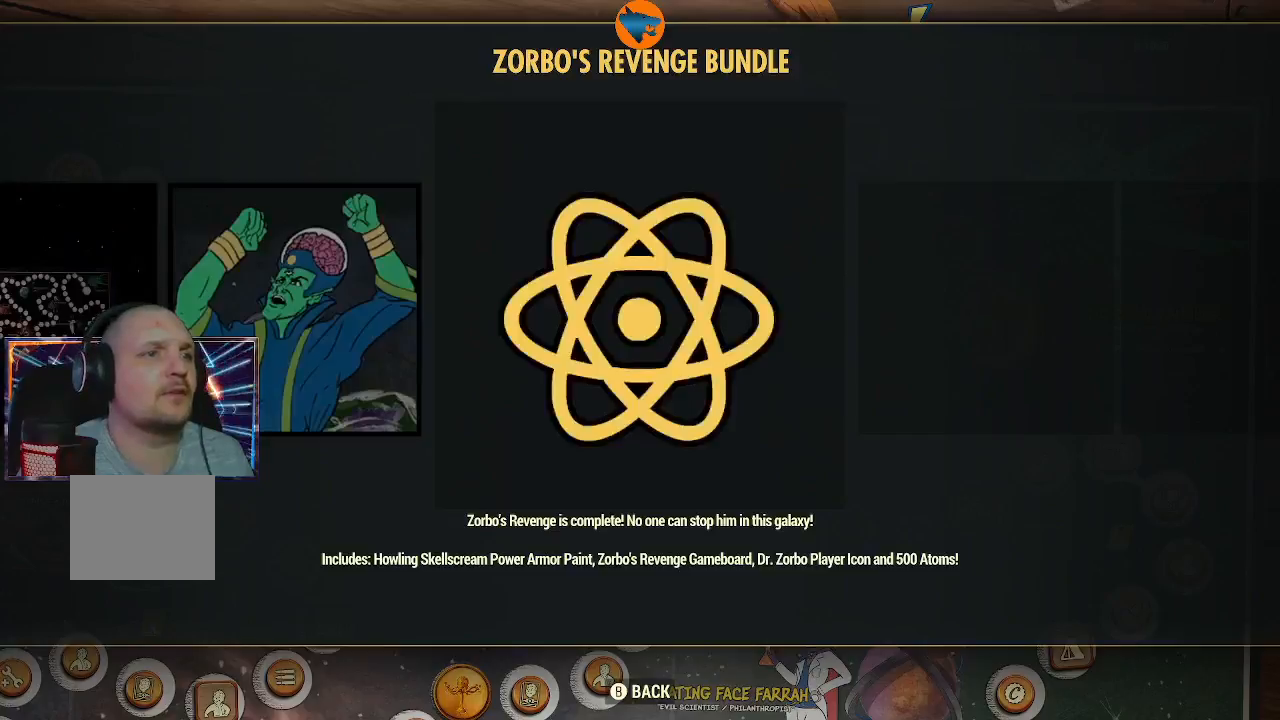
{"buttons": [], "left_stick": "center", "right_stick": "center", "events": []}
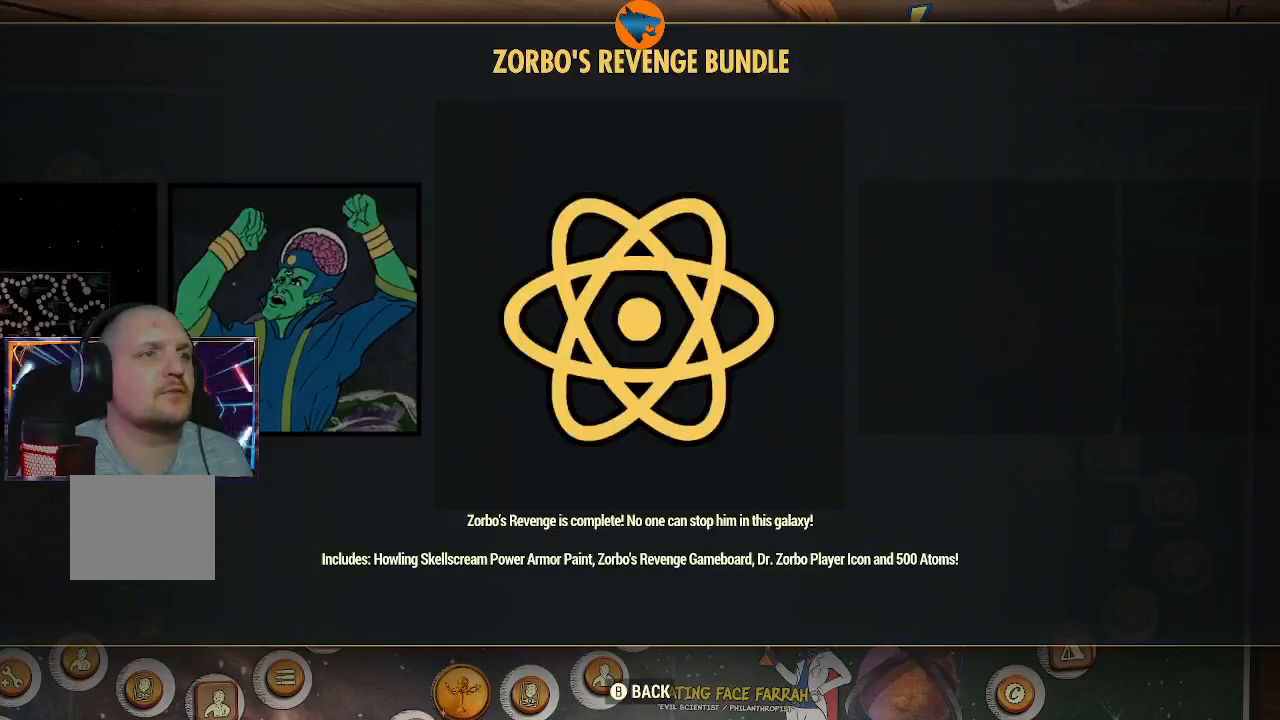
{"buttons": [], "left_stick": "center", "right_stick": "center", "events": []}
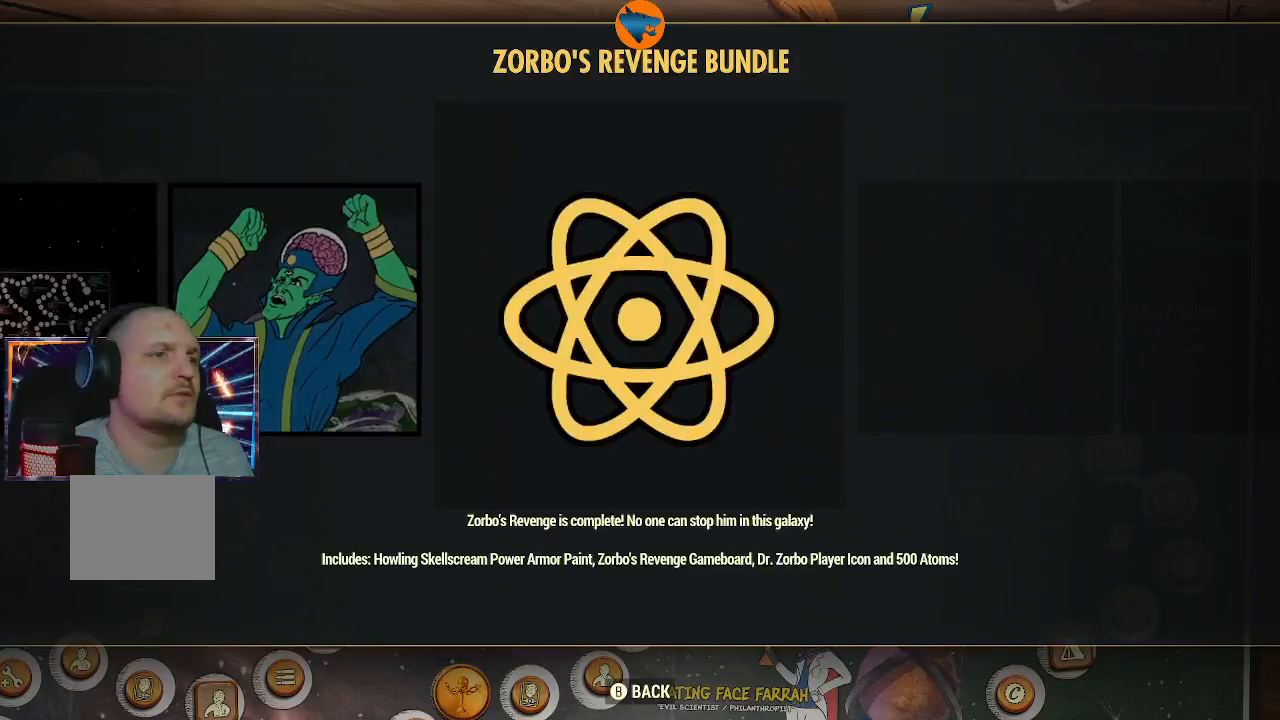
{"buttons": [], "left_stick": "center", "right_stick": "center", "events": []}
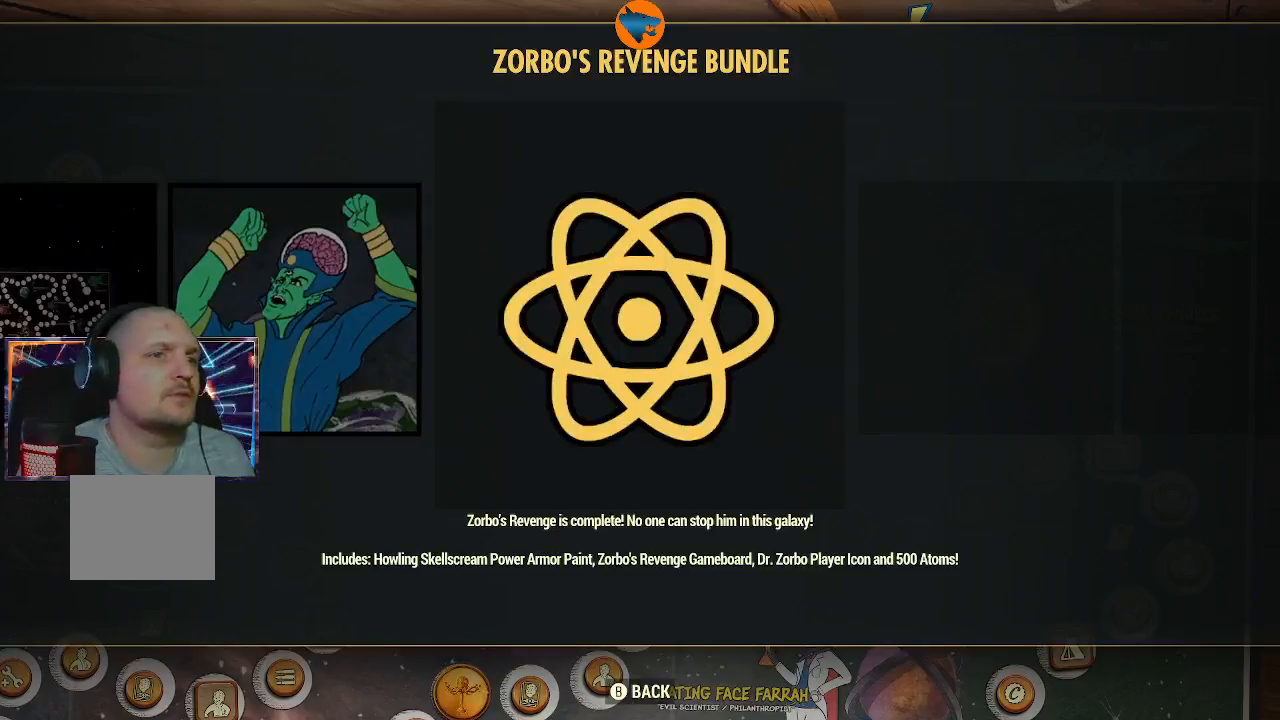
{"buttons": [], "left_stick": "center", "right_stick": "center", "events": []}
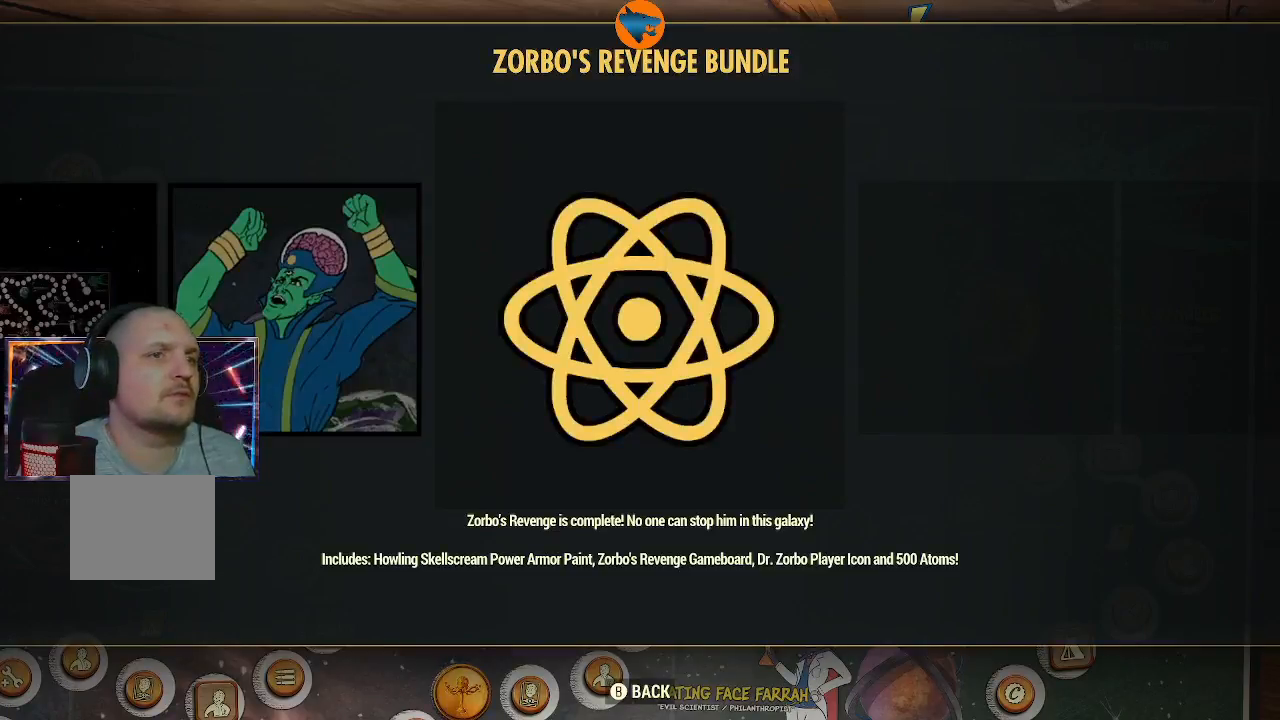
{"buttons": [], "left_stick": "center", "right_stick": "center", "events": [[167, "DPAD_LEFT", "down"], [233, "DPAD_LEFT", "up"]]}
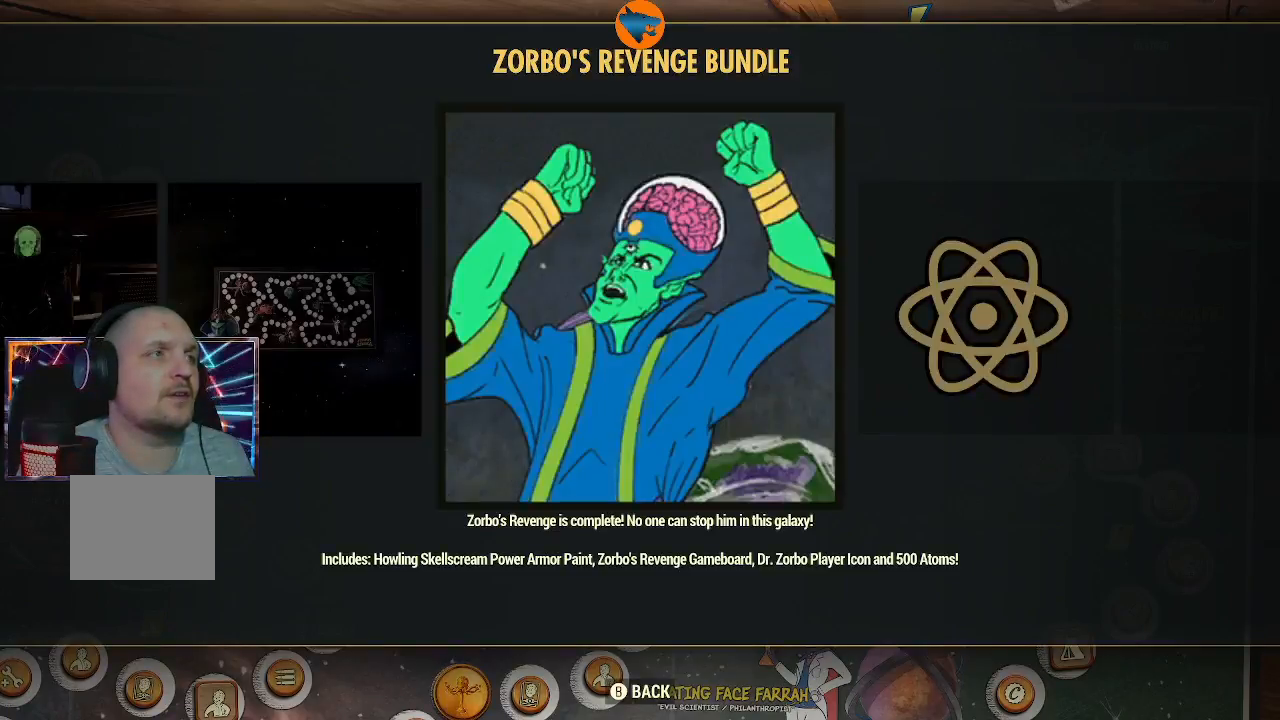
{"buttons": ["DPAD_LEFT"], "left_stick": "center", "right_stick": "center", "events": [[433, "DPAD_LEFT", "down"]]}
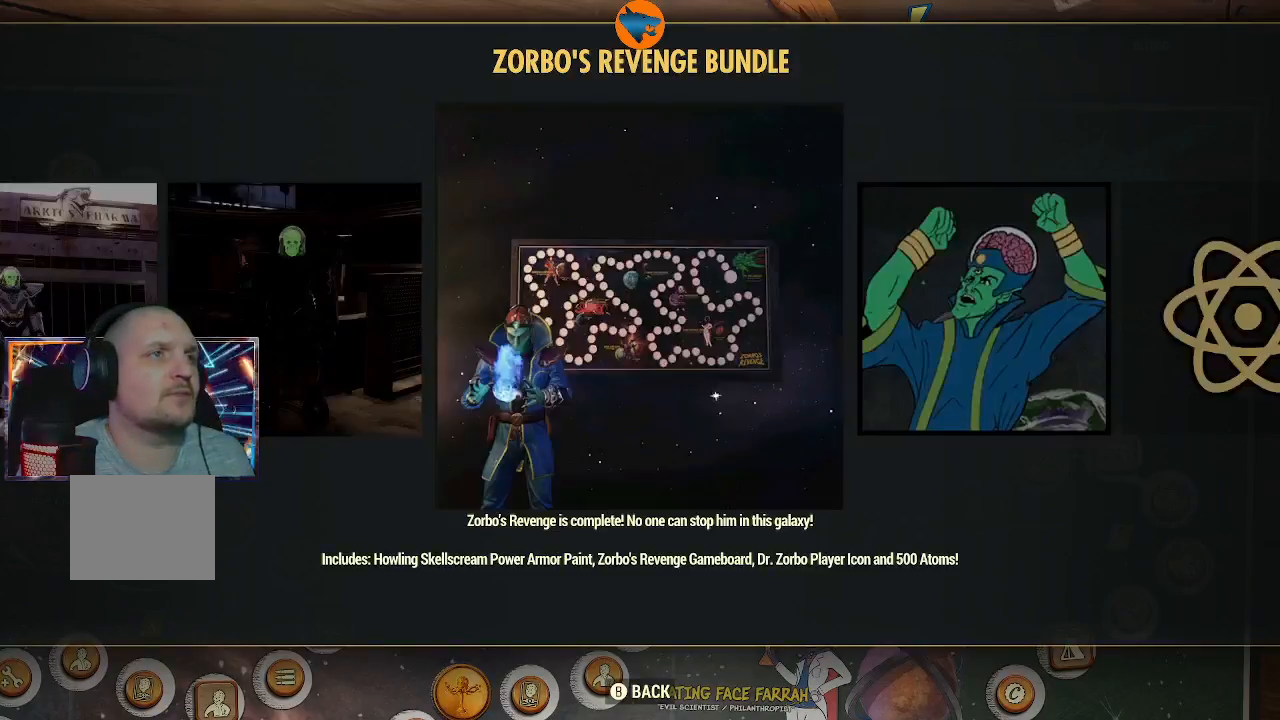
{"buttons": [], "left_stick": "center", "right_stick": "center", "events": [[33, "DPAD_LEFT", "up"]]}
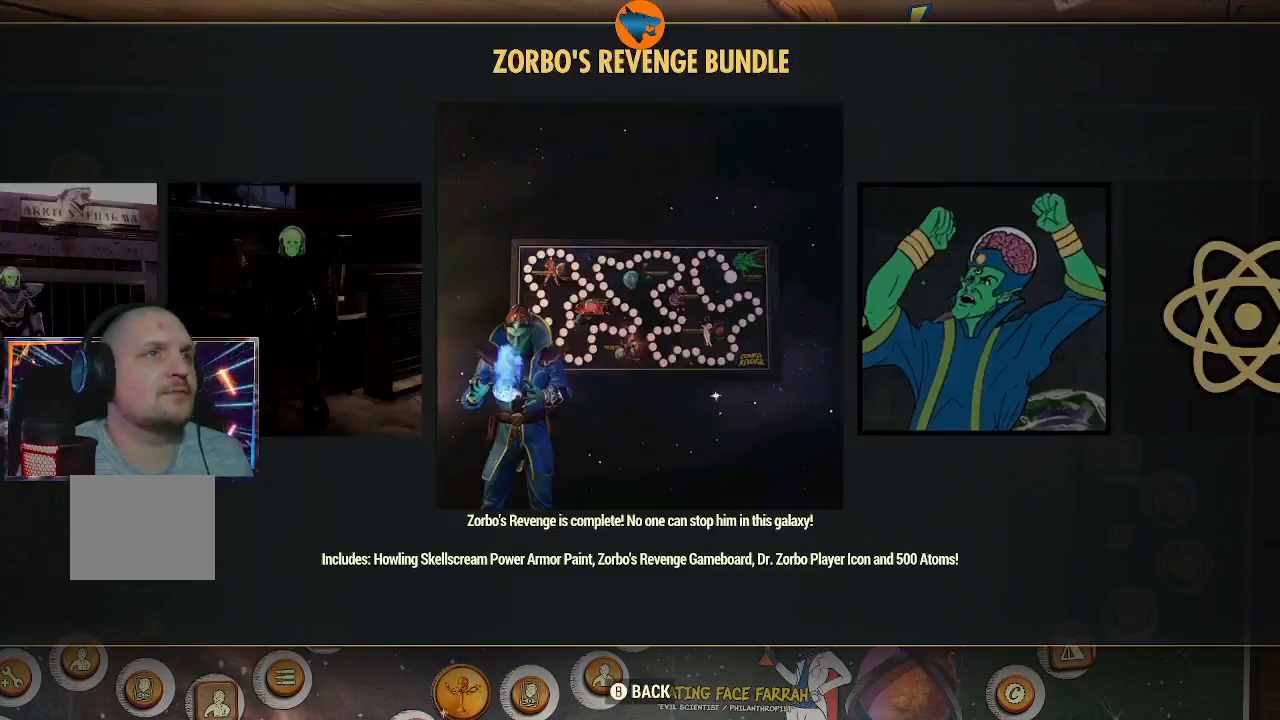
{"buttons": [], "left_stick": "center", "right_stick": "center", "events": [[67, "DPAD_LEFT", "down"], [200, "DPAD_LEFT", "up"], [367, "DPAD_LEFT", "down"], [467, "DPAD_LEFT", "up"]]}
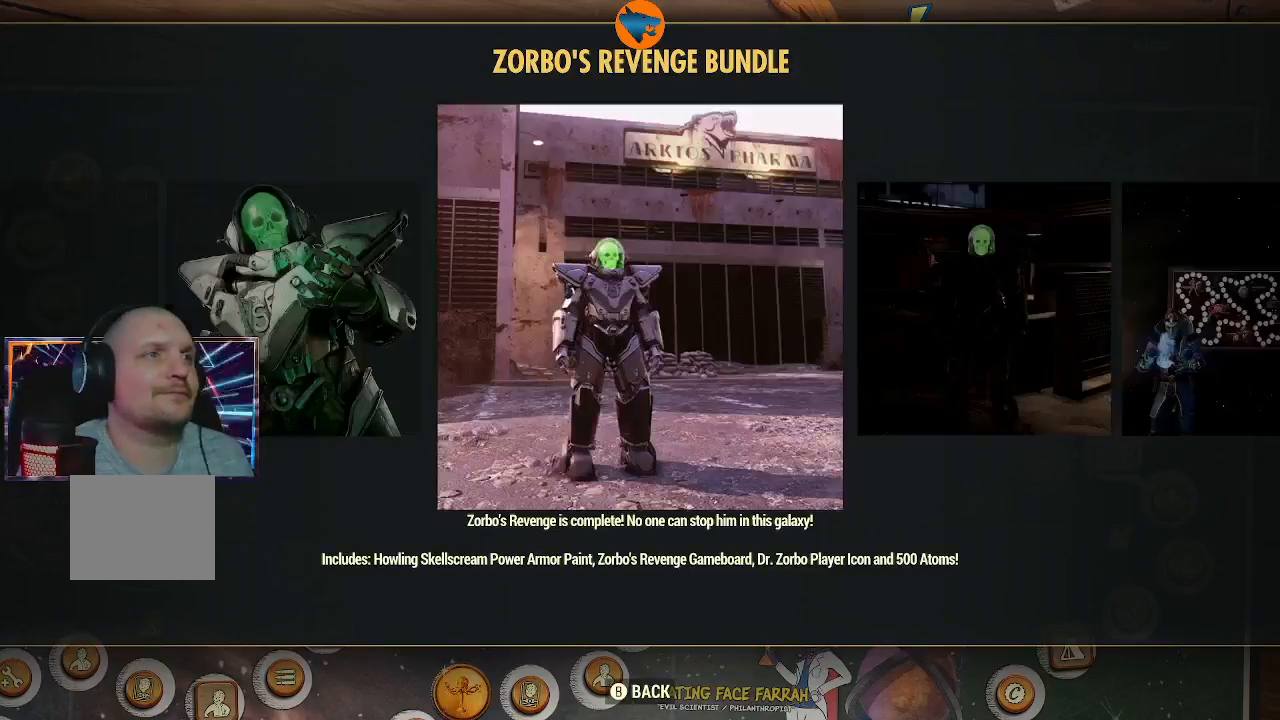
{"buttons": [], "left_stick": "center", "right_stick": "center", "events": [[367, "DPAD_LEFT", "down"], [467, "DPAD_LEFT", "up"]]}
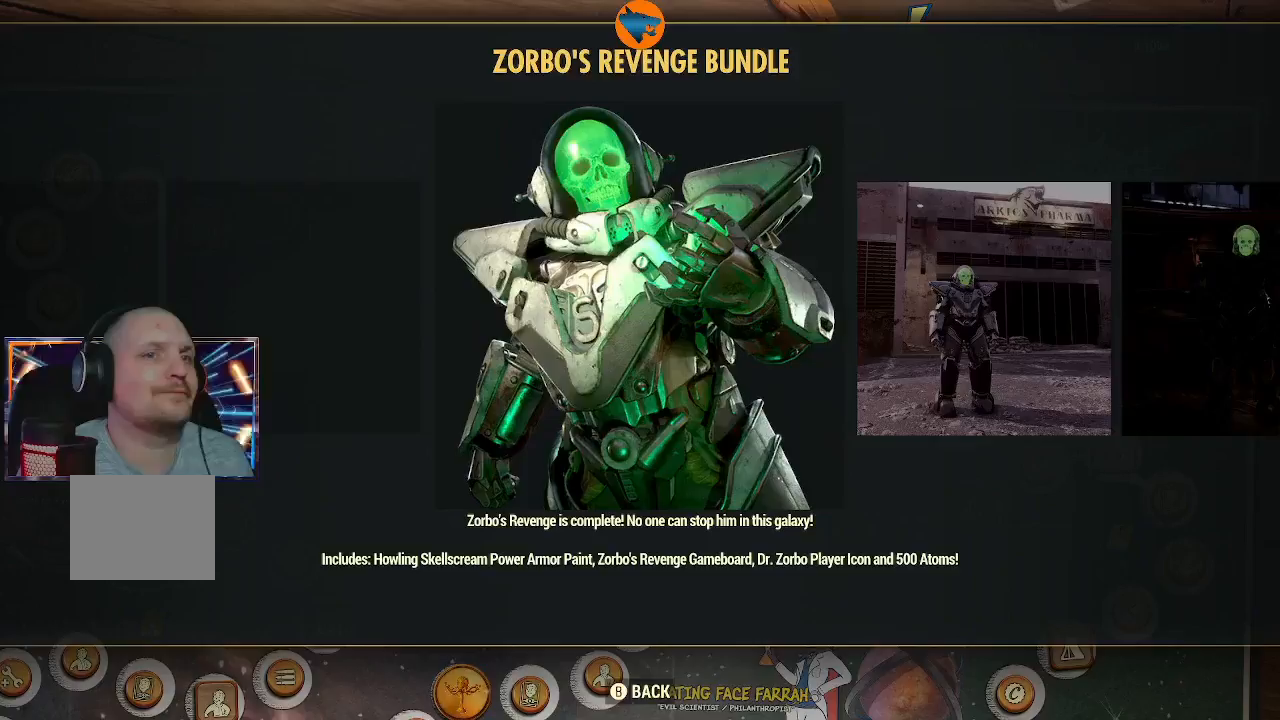
{"buttons": [], "left_stick": "center", "right_stick": "center", "events": []}
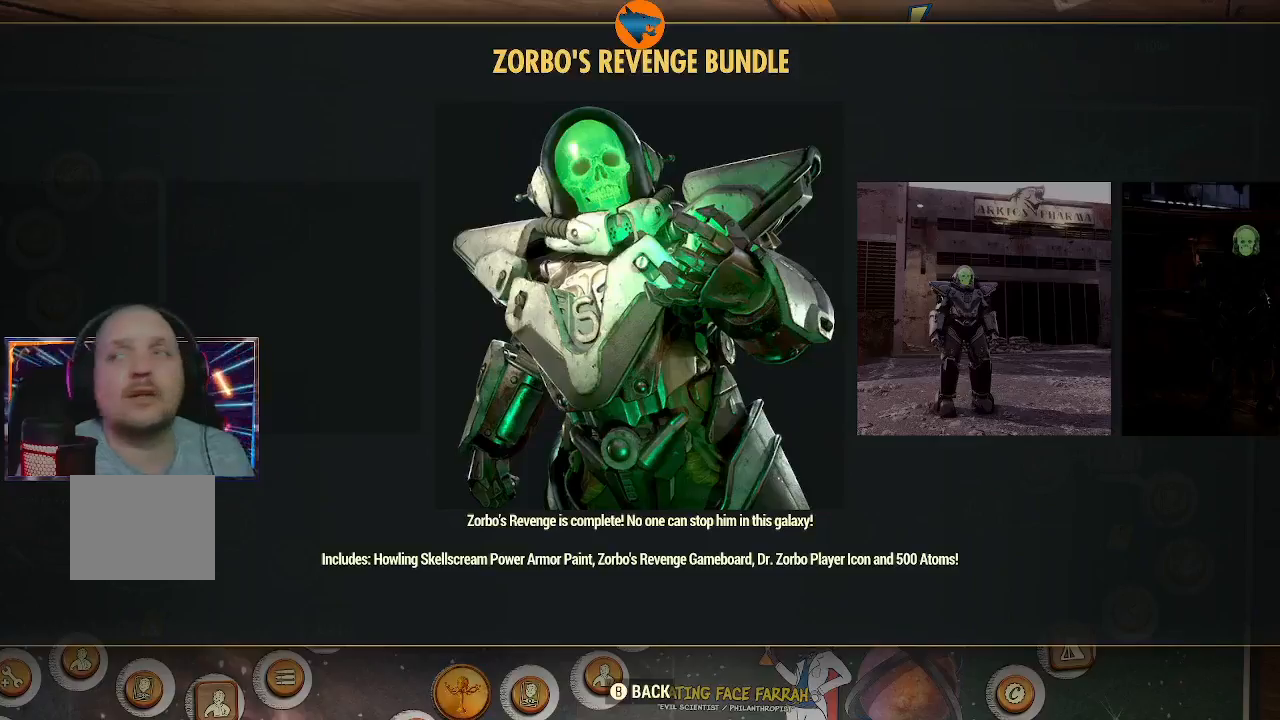
{"buttons": ["B"], "left_stick": "center", "right_stick": "center", "events": [[400, "B", "down"]]}
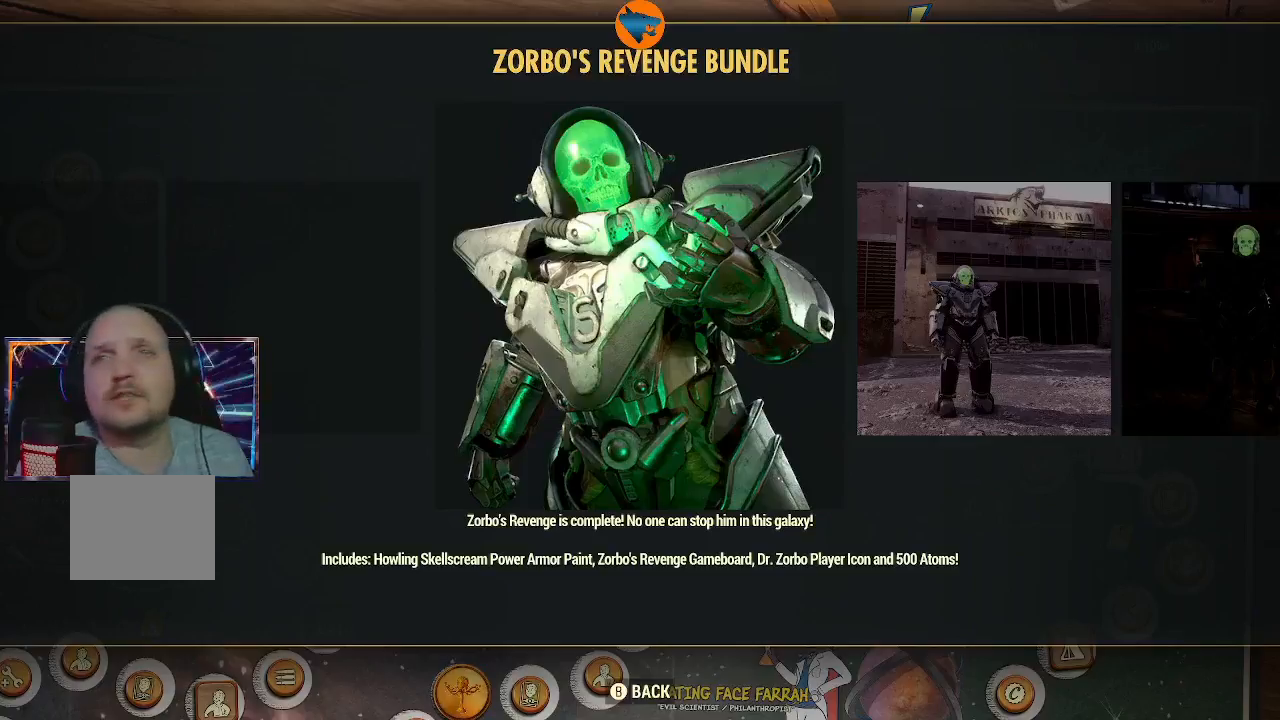
{"buttons": [], "left_stick": "center", "right_stick": "center", "events": [[67, "B", "up"]]}
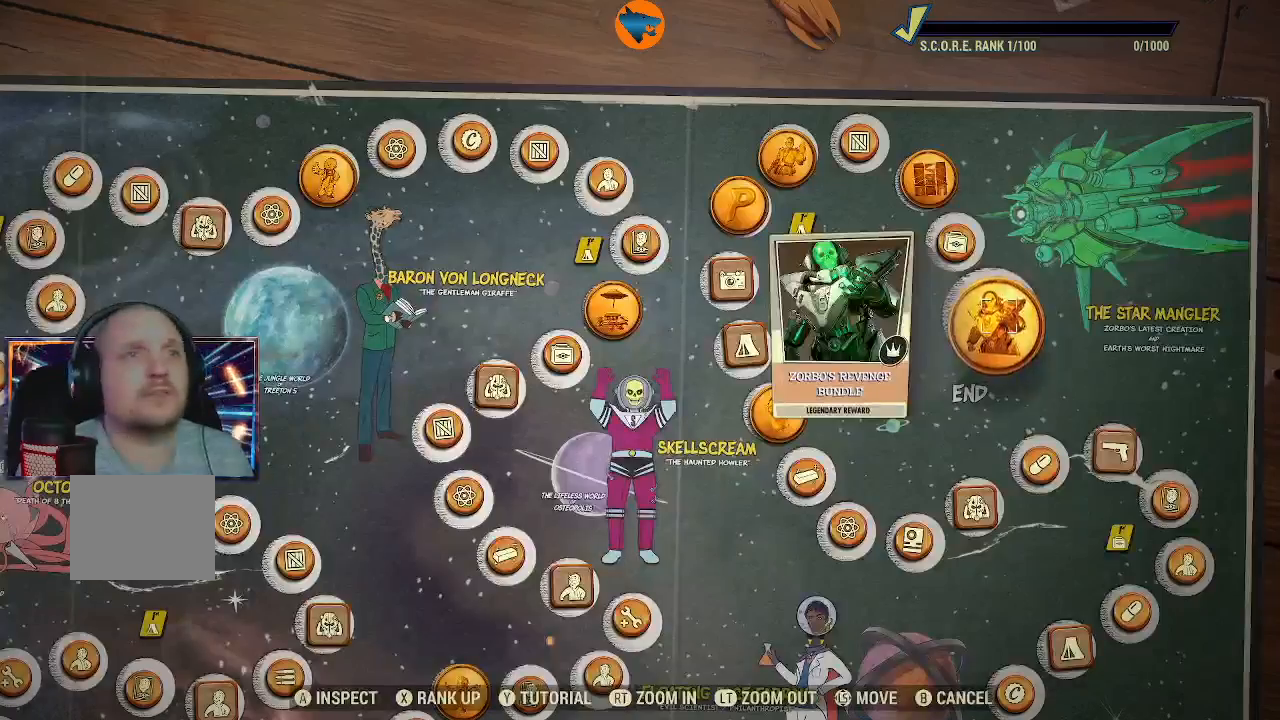
{"buttons": [], "left_stick": "down", "right_stick": "center", "events": [[300, "left_stick", "down"]]}